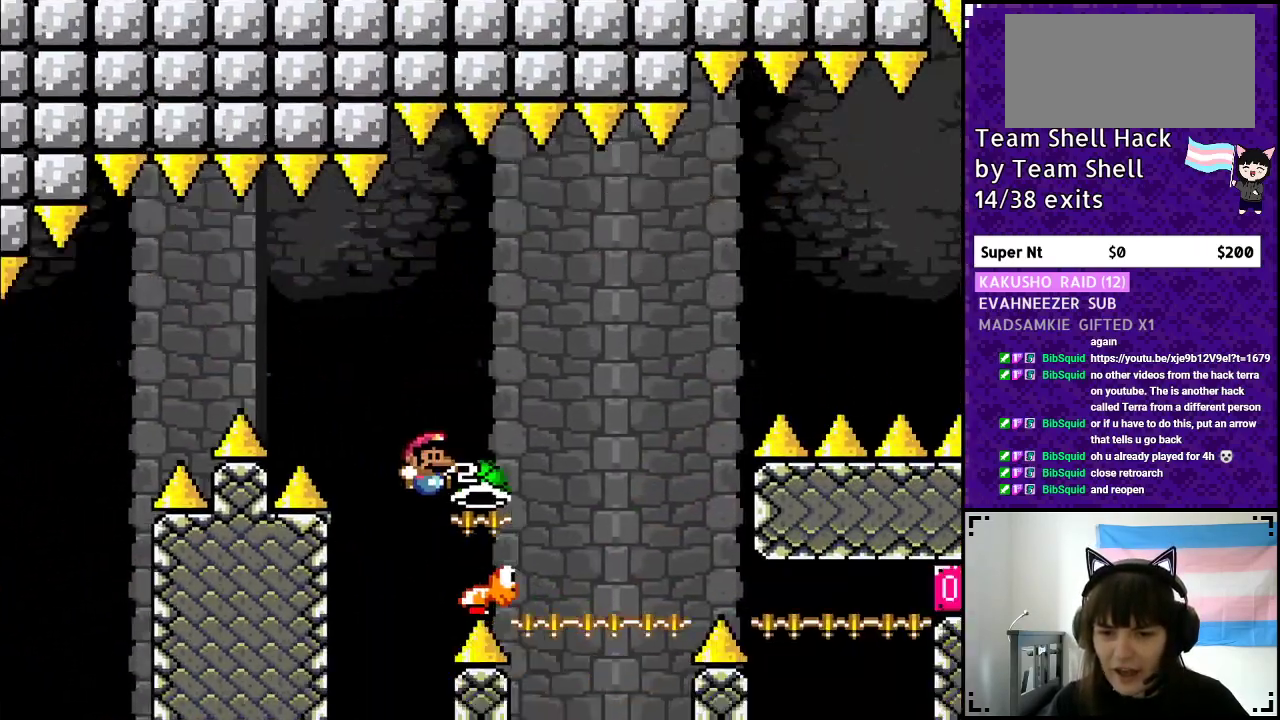
Gameplay with a controller (Nintendo layout); each line is a JSON object with the inputs held at the frame after it. "events" lists button and stick changes between this image and that frame as [ms after this image, input, new state], when the widget could be followed in between. Not read: L3 R3.
{"buttons": ["B", "Y"], "events": [[100, "B", "down"], [100, "DPAD_LEFT", "down"], [100, "DPAD_RIGHT", "up"], [100, "Y", "down"], [250, "DPAD_LEFT", "up"], [250, "DPAD_UP", "down"], [350, "DPAD_RIGHT", "down"], [350, "DPAD_UP", "up"], [450, "DPAD_RIGHT", "up"]]}
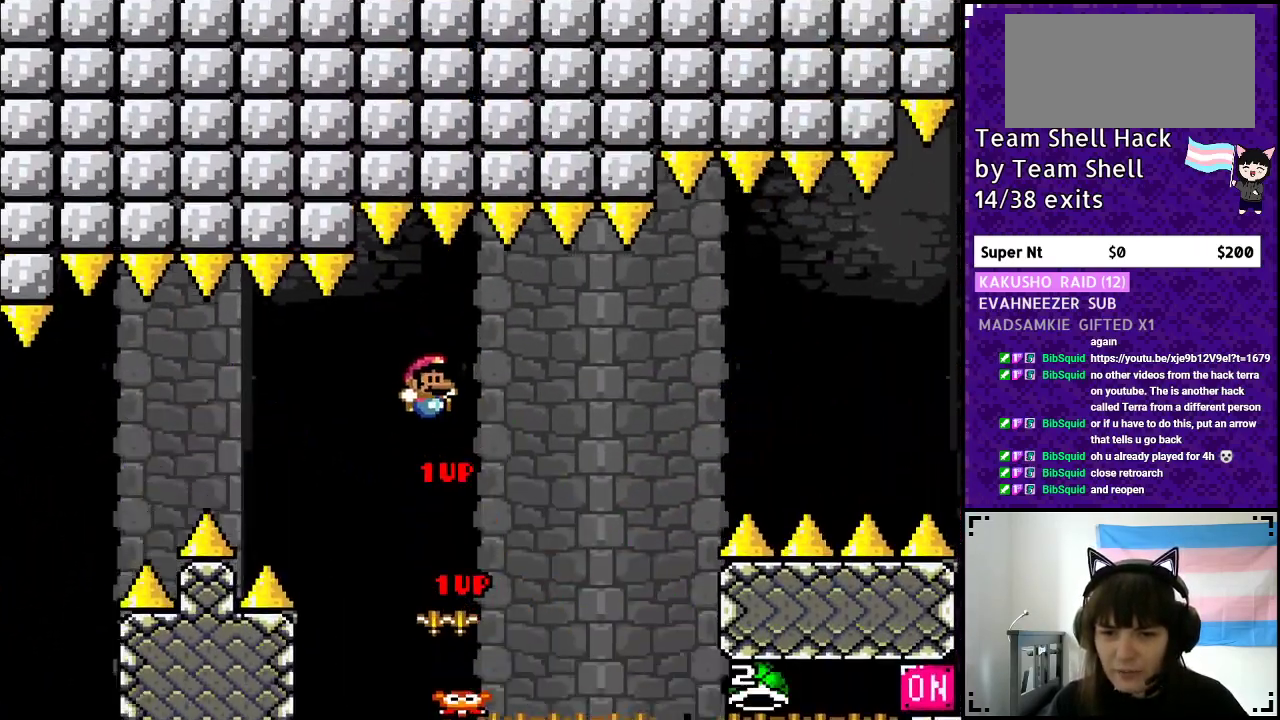
{"buttons": ["B", "Y", "DPAD_RIGHT"], "events": [[200, "B", "up"], [300, "DPAD_RIGHT", "down"], [350, "B", "down"]]}
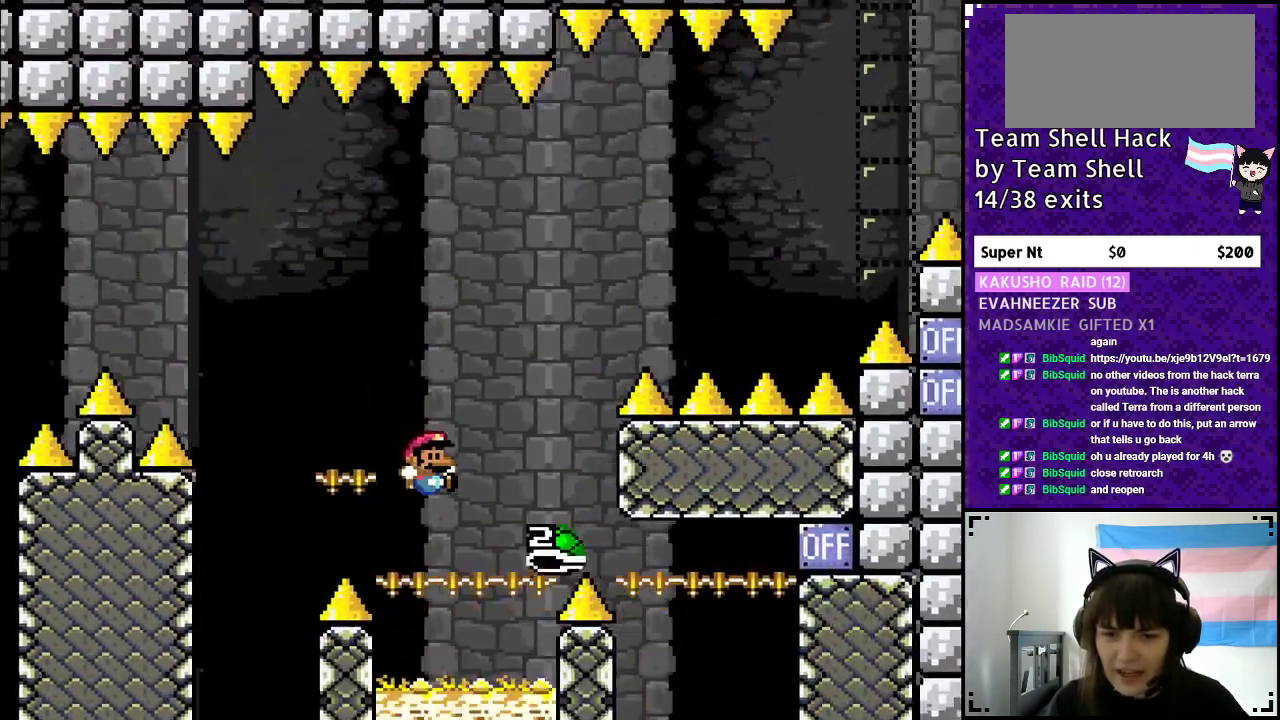
{"buttons": ["B", "DPAD_RIGHT"], "events": [[200, "DPAD_RIGHT", "up"], [500, "DPAD_RIGHT", "down"], [500, "Y", "up"]]}
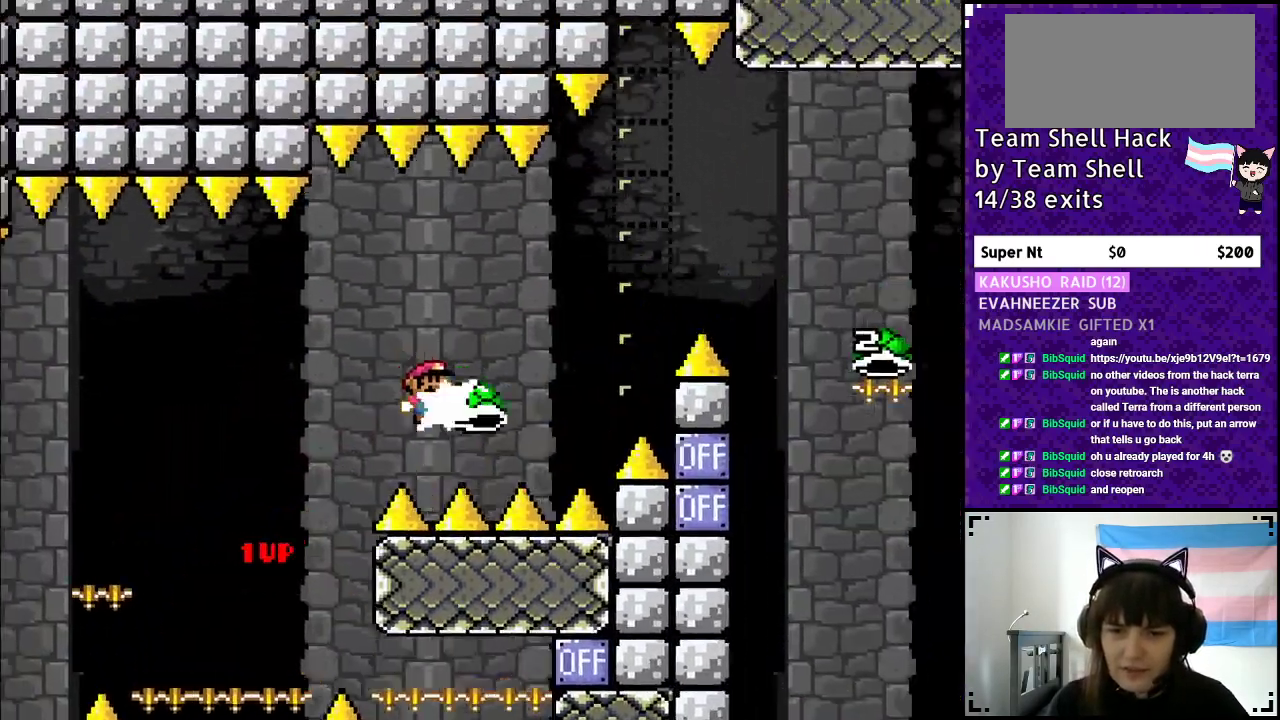
{"buttons": ["B", "Y", "DPAD_RIGHT"], "events": [[100, "Y", "down"], [250, "DPAD_RIGHT", "up"], [300, "DPAD_RIGHT", "down"]]}
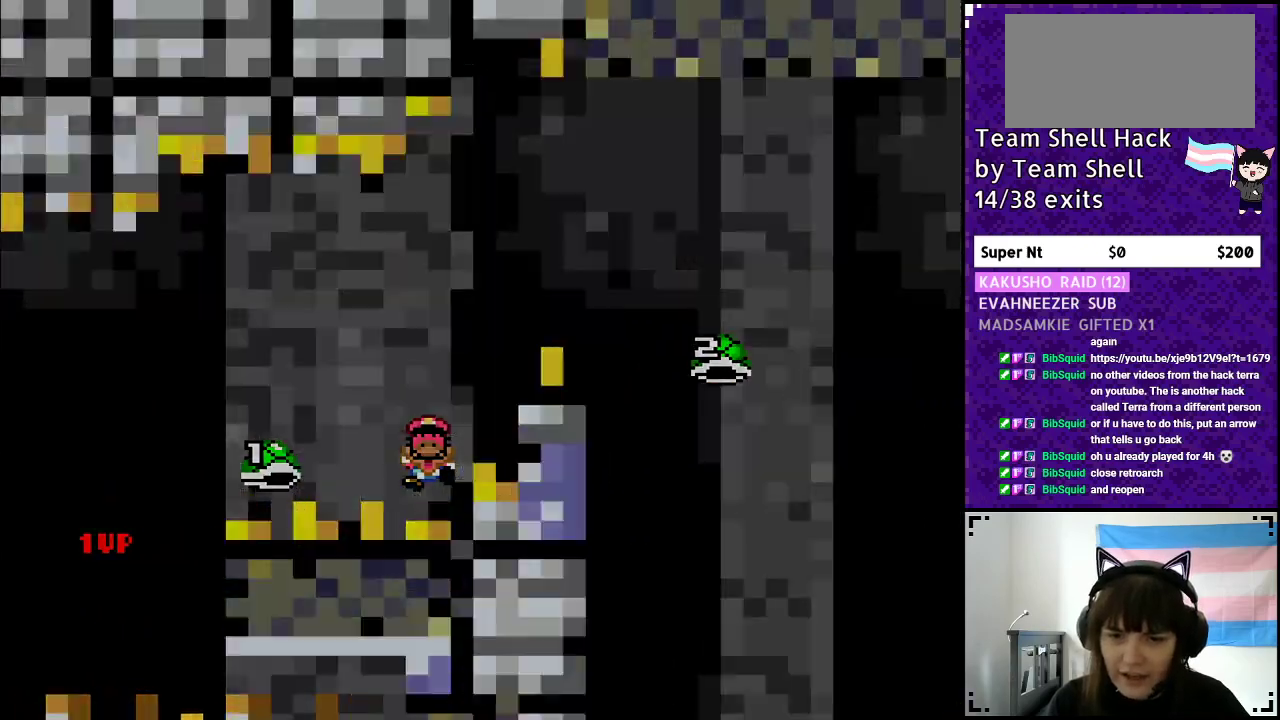
{"buttons": [], "events": [[100, "B", "up"], [150, "DPAD_RIGHT", "up"], [250, "Y", "up"]]}
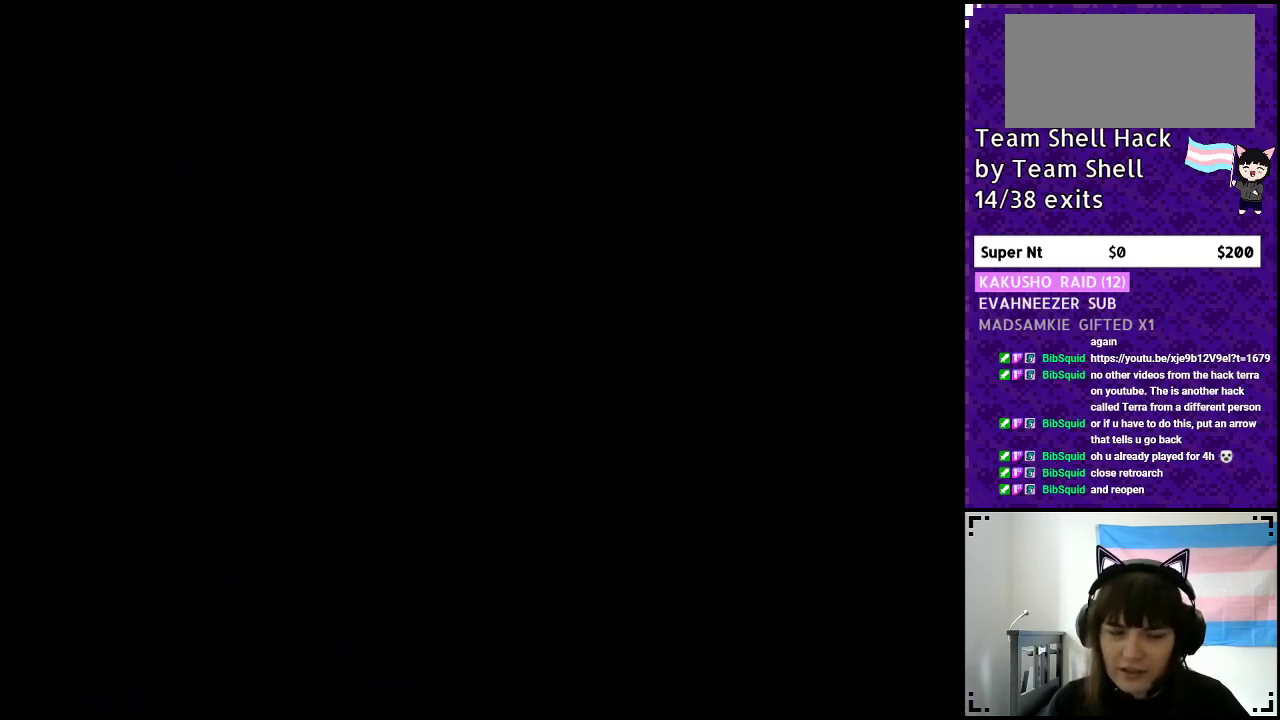
{"buttons": [], "events": []}
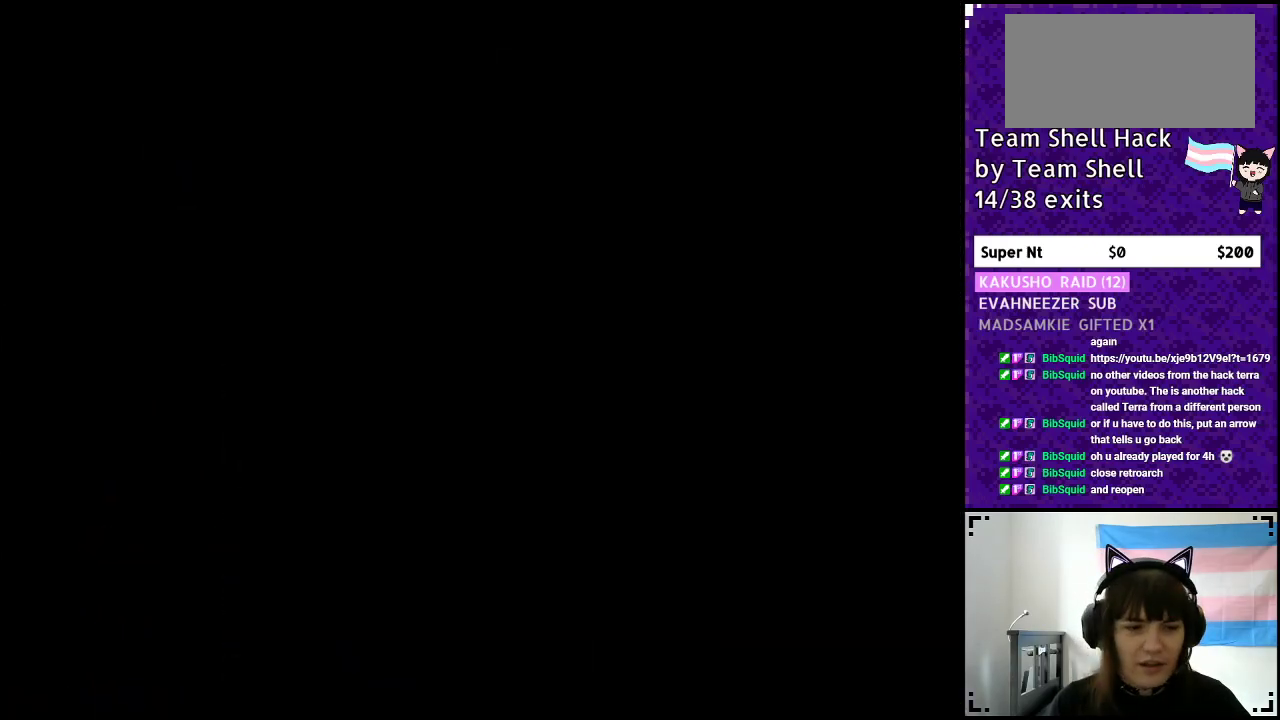
{"buttons": ["Y", "DPAD_RIGHT"], "events": [[300, "DPAD_RIGHT", "down"], [350, "Y", "down"]]}
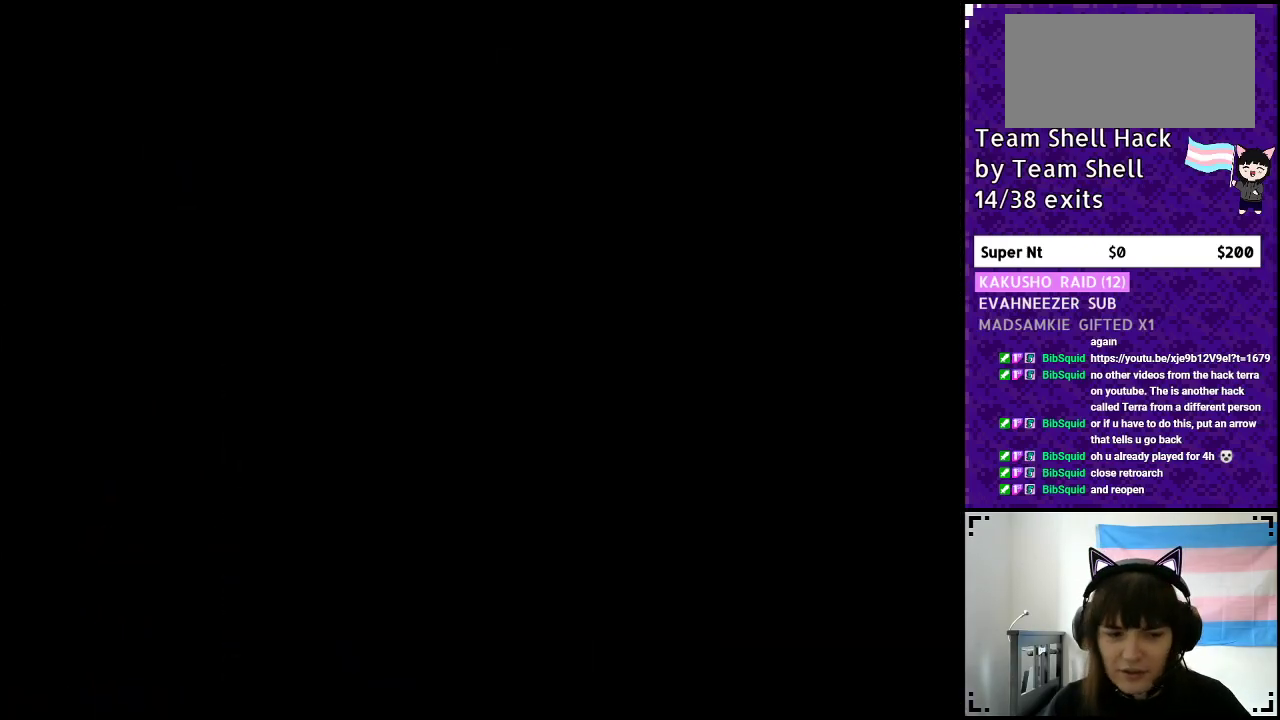
{"buttons": ["Y", "DPAD_RIGHT"], "events": []}
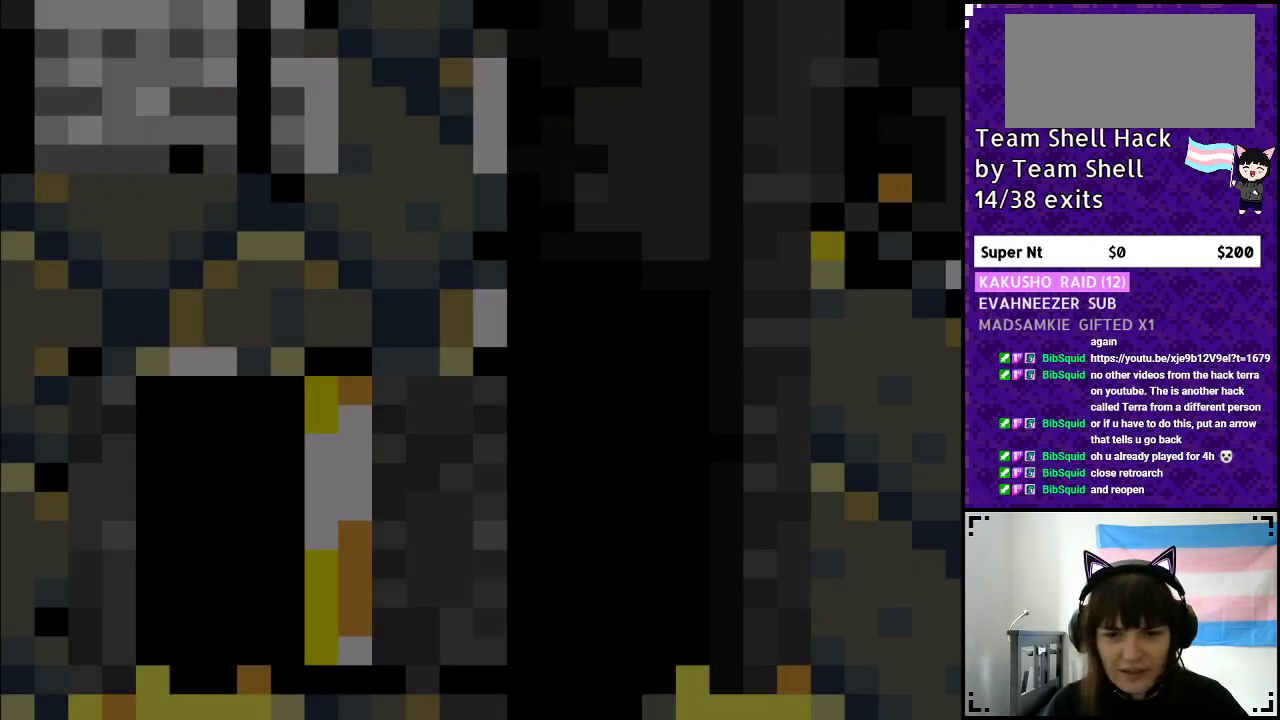
{"buttons": ["Y", "DPAD_RIGHT"], "events": []}
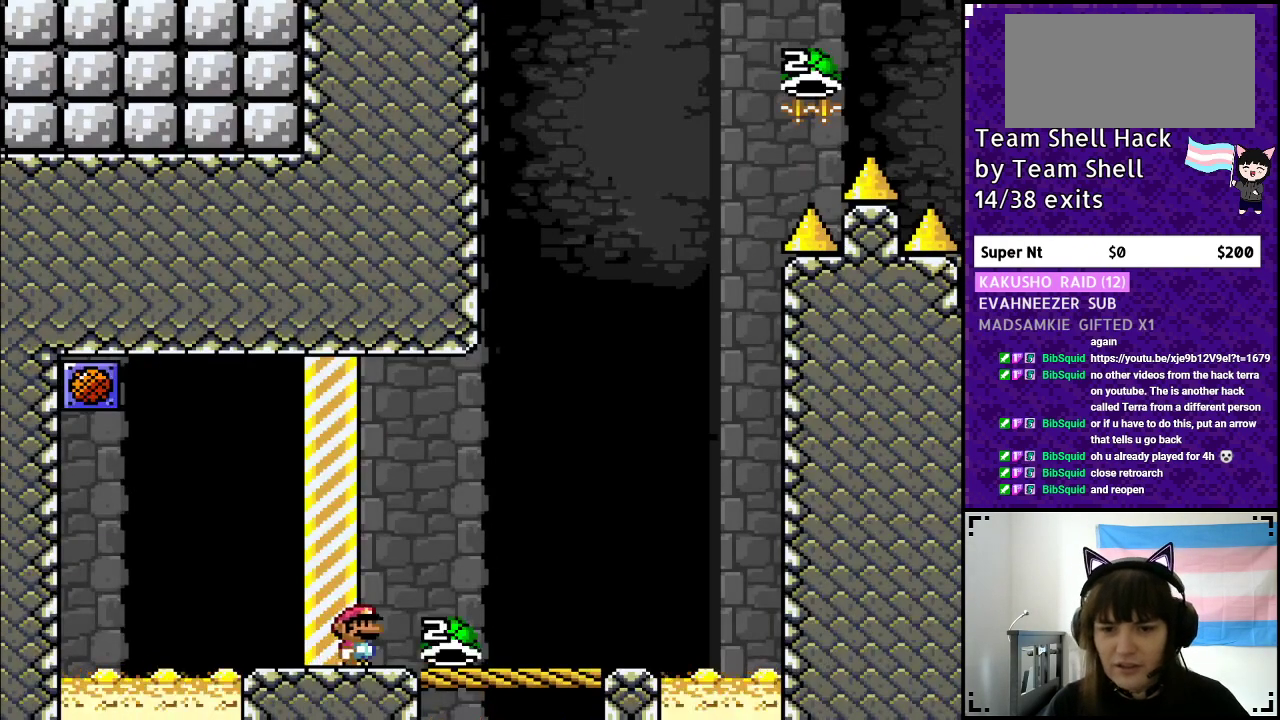
{"buttons": ["Y", "DPAD_LEFT"], "events": [[450, "DPAD_RIGHT", "up"], [500, "DPAD_LEFT", "down"]]}
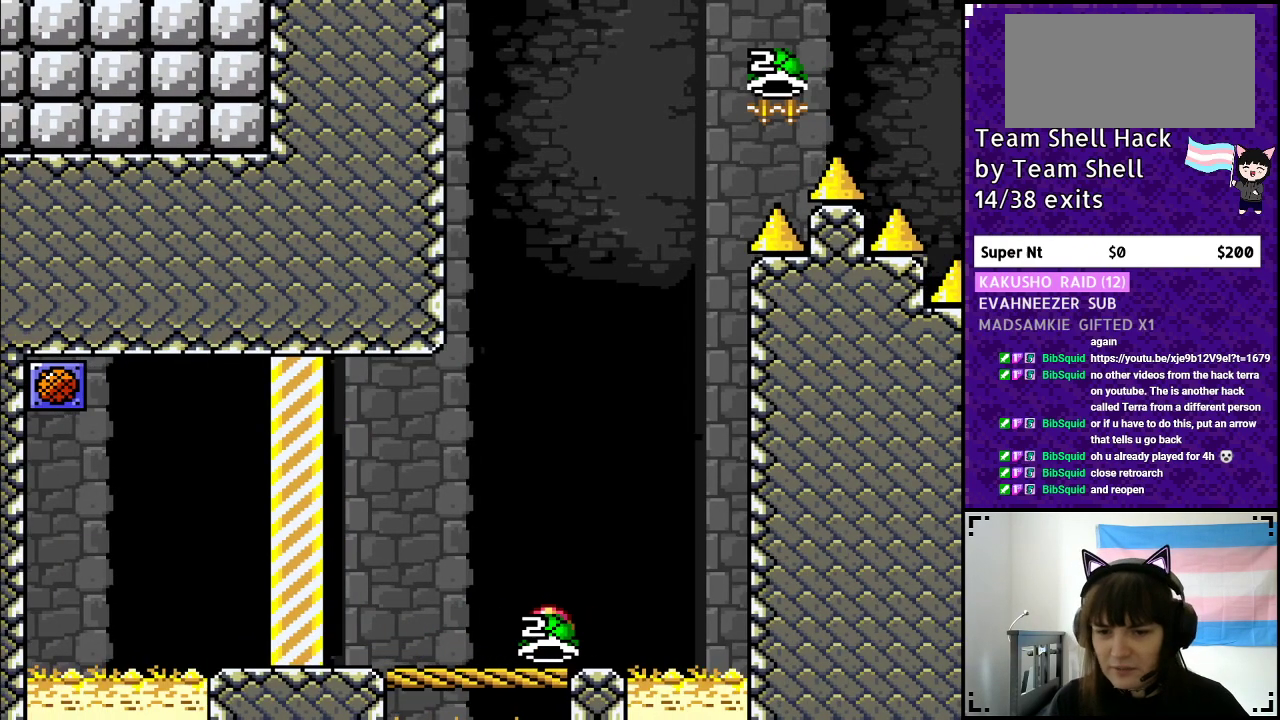
{"buttons": ["B", "Y"], "events": [[133, "DPAD_LEFT", "up"], [250, "DPAD_RIGHT", "down"], [333, "DPAD_RIGHT", "up"], [450, "B", "down"]]}
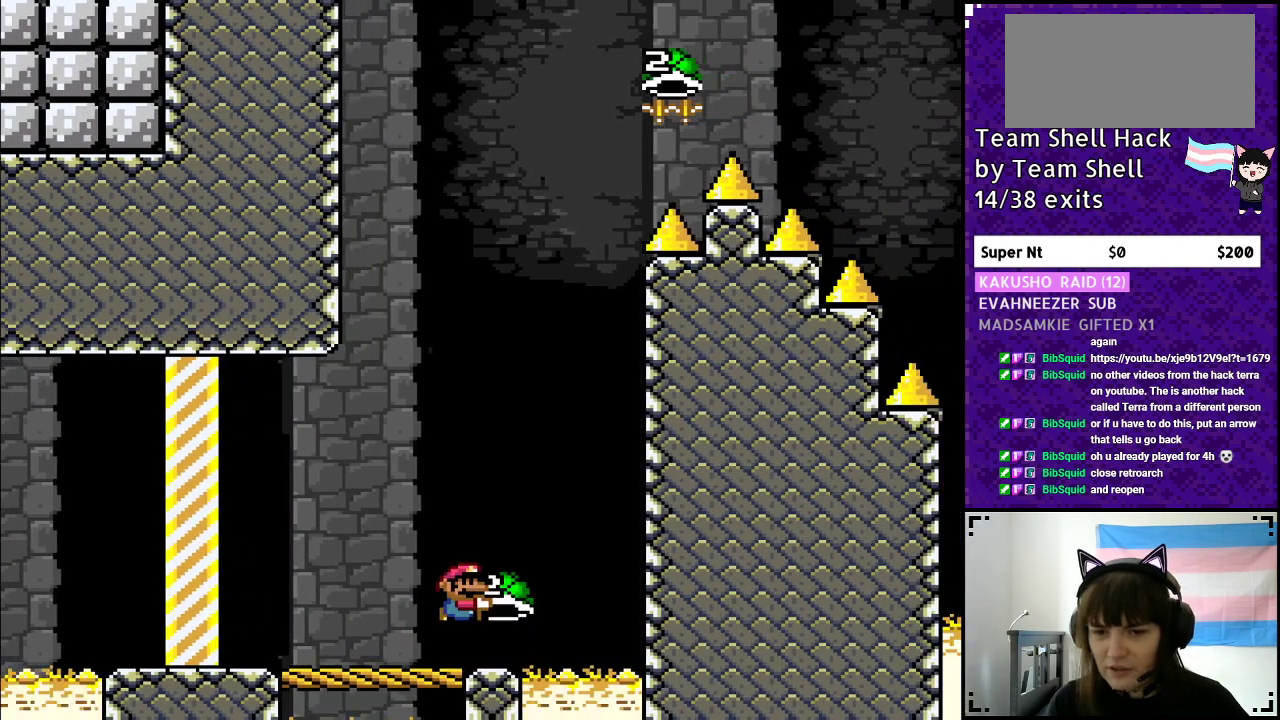
{"buttons": ["B", "Y"], "events": [[283, "DPAD_RIGHT", "down"], [367, "Y", "up"], [450, "Y", "down"], [467, "DPAD_RIGHT", "up"]]}
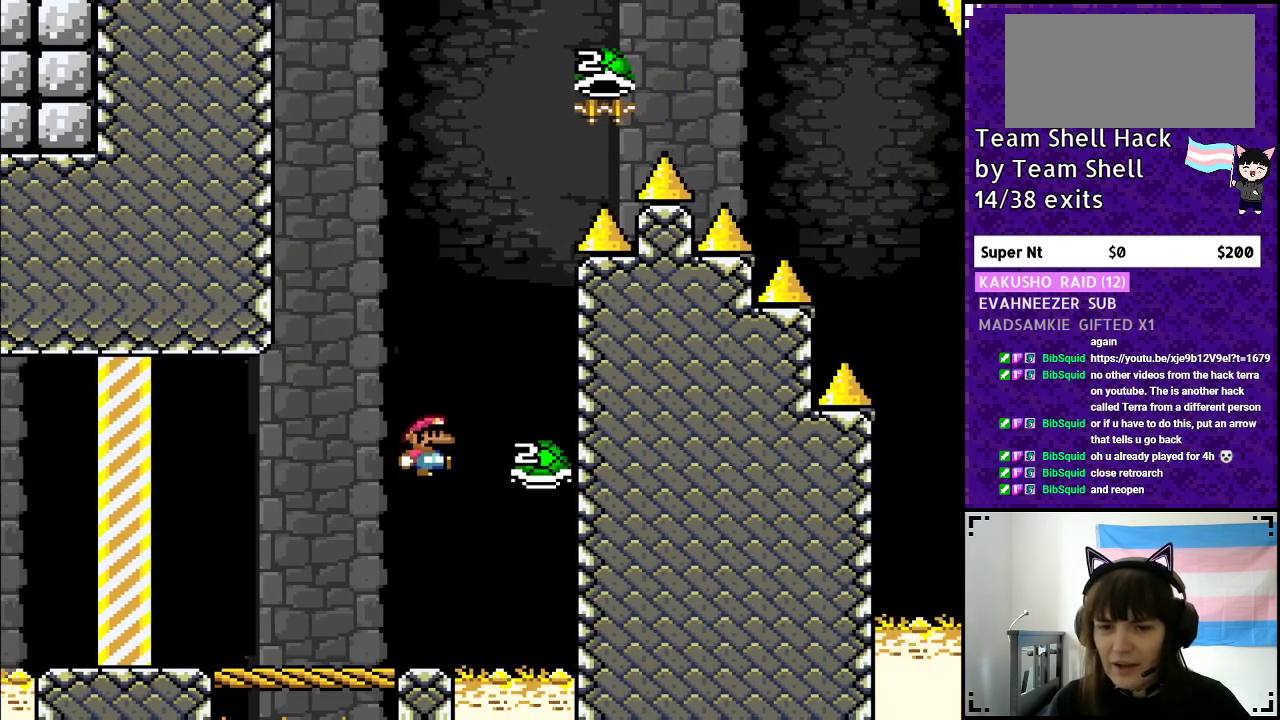
{"buttons": ["B", "Y", "DPAD_RIGHT"], "events": [[33, "DPAD_LEFT", "down"], [233, "DPAD_LEFT", "up"], [483, "DPAD_RIGHT", "down"]]}
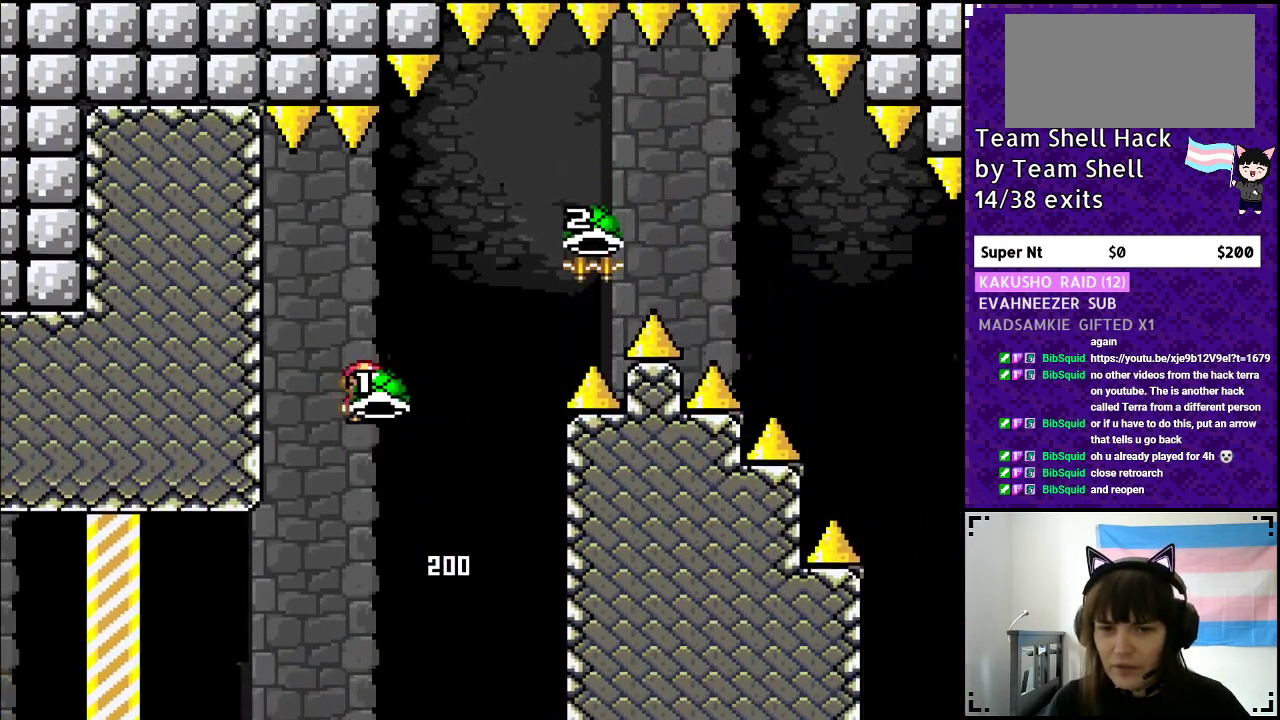
{"buttons": ["B", "Y", "DPAD_RIGHT"], "events": [[83, "Y", "up"], [167, "Y", "down"]]}
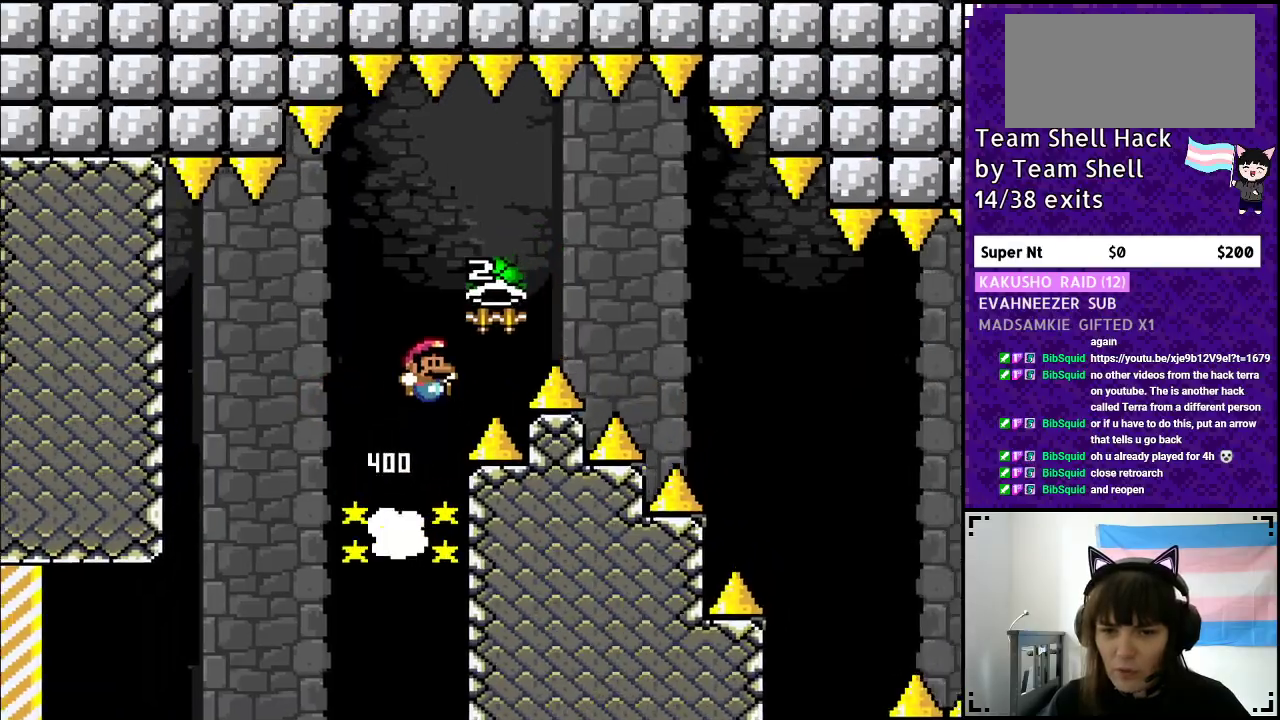
{"buttons": ["B", "Y", "DPAD_RIGHT"], "events": [[200, "Y", "up"], [283, "Y", "down"]]}
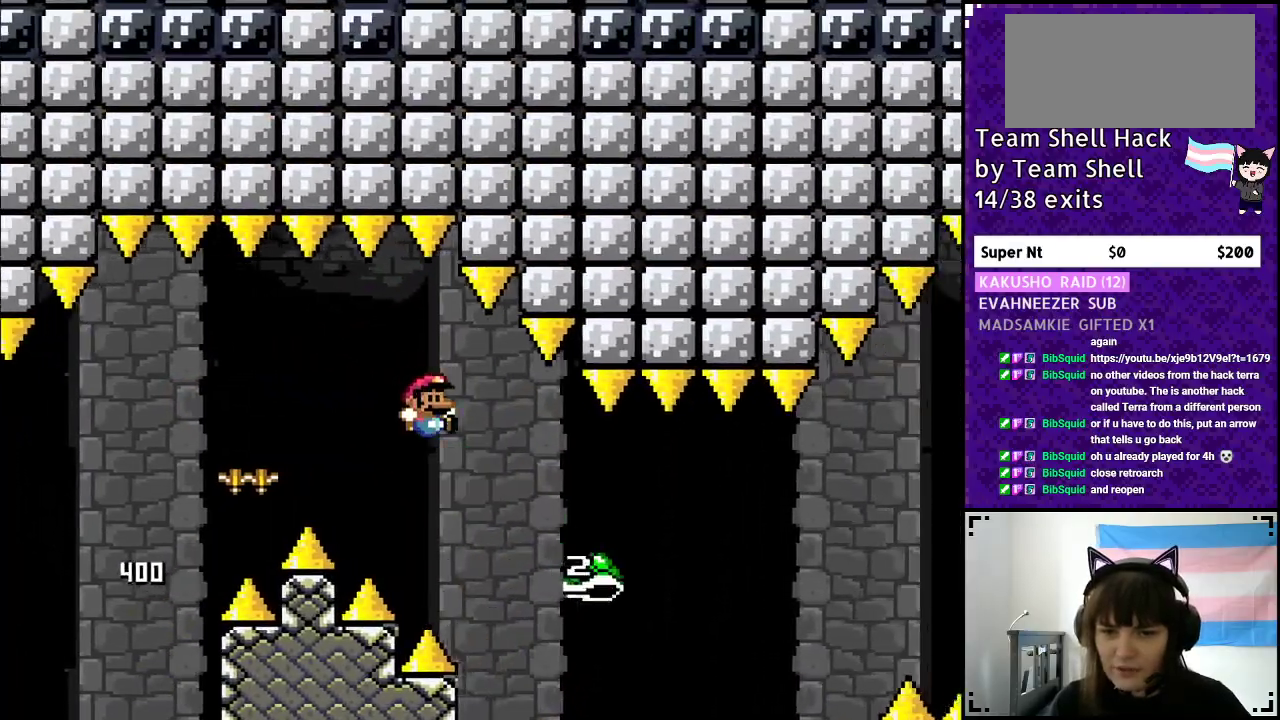
{"buttons": ["B", "Y", "DPAD_RIGHT"], "events": [[83, "B", "up"], [217, "B", "down"]]}
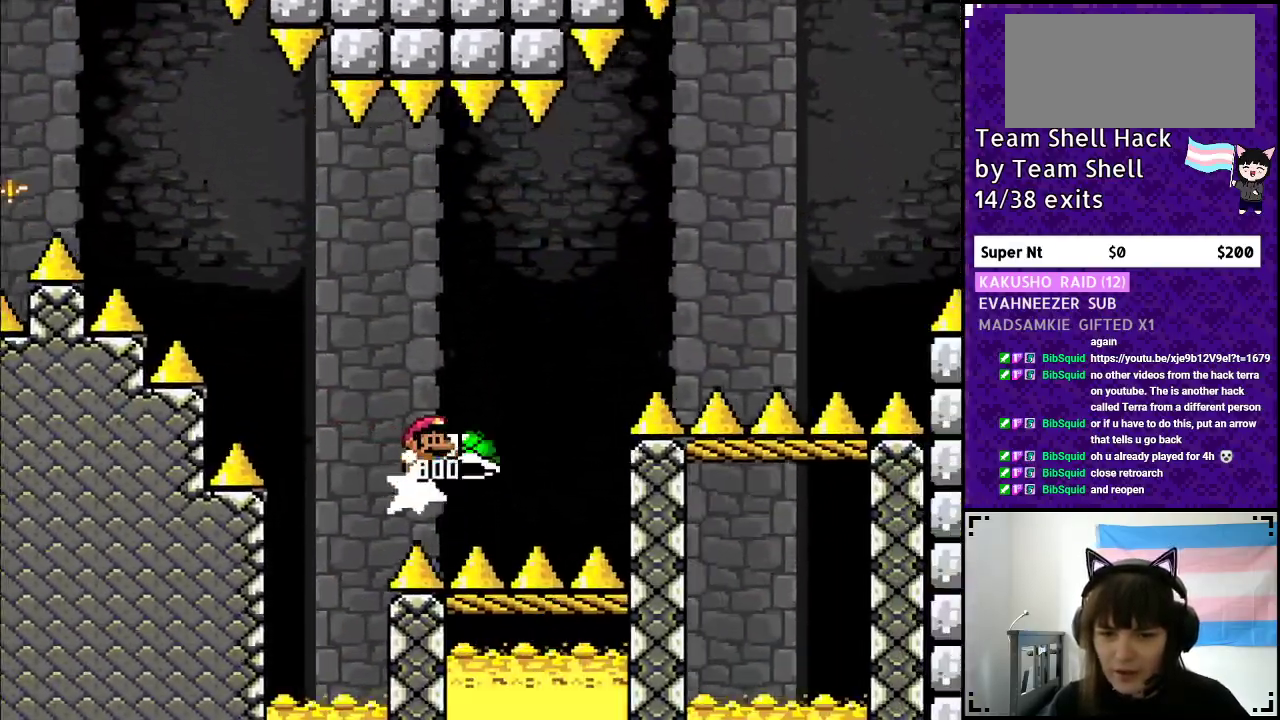
{"buttons": ["Y", "DPAD_RIGHT"], "events": [[250, "Y", "up"], [317, "Y", "down"], [450, "B", "up"]]}
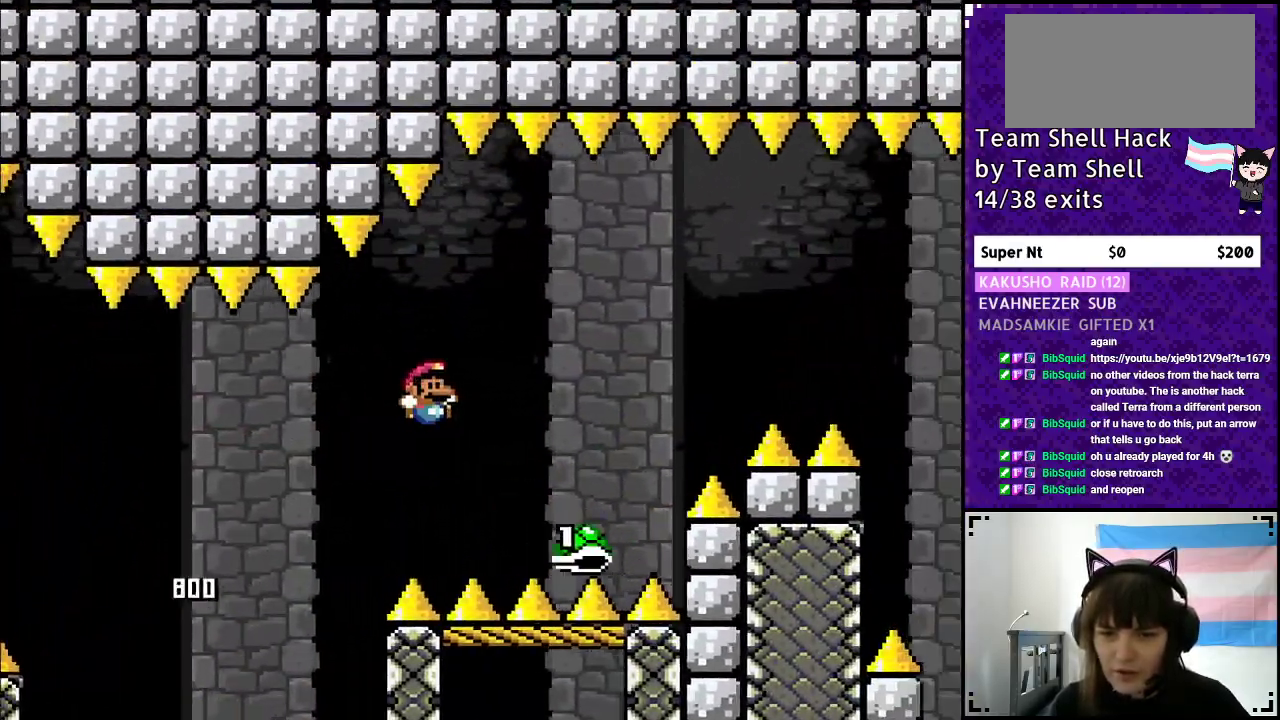
{"buttons": ["B", "Y", "DPAD_RIGHT"], "events": [[50, "B", "down"]]}
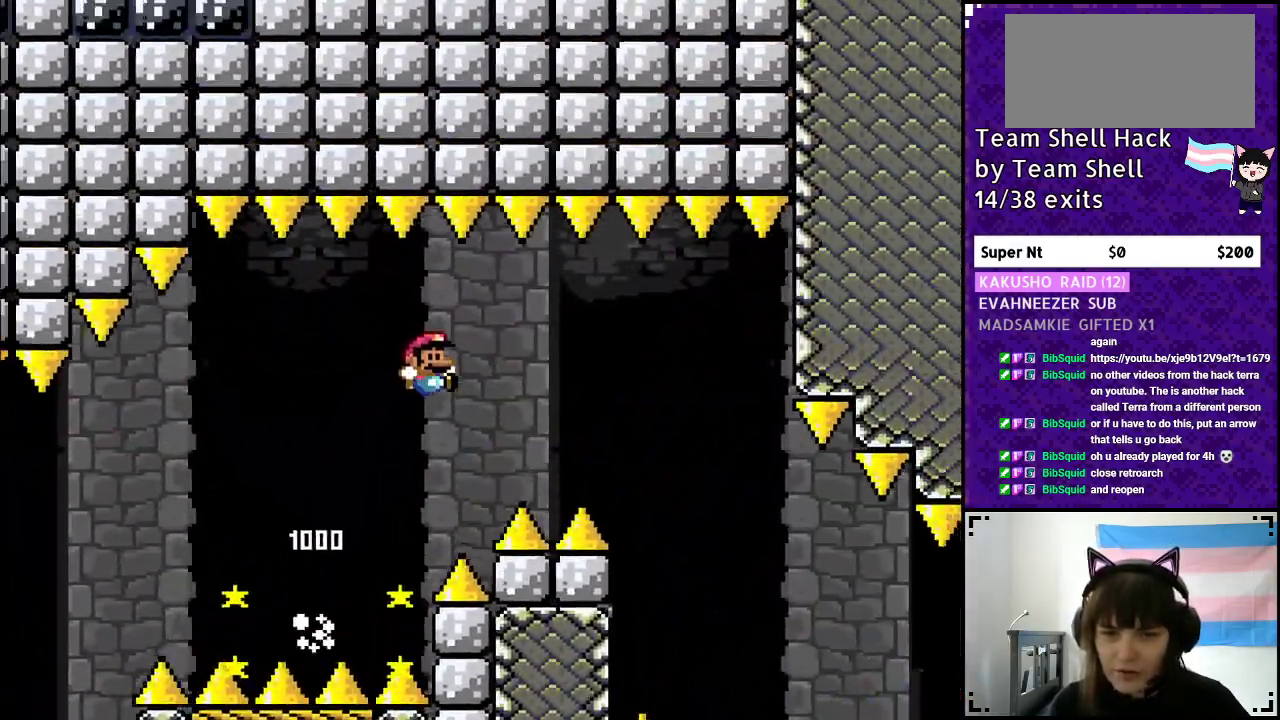
{"buttons": ["B", "Y", "DPAD_RIGHT"], "events": []}
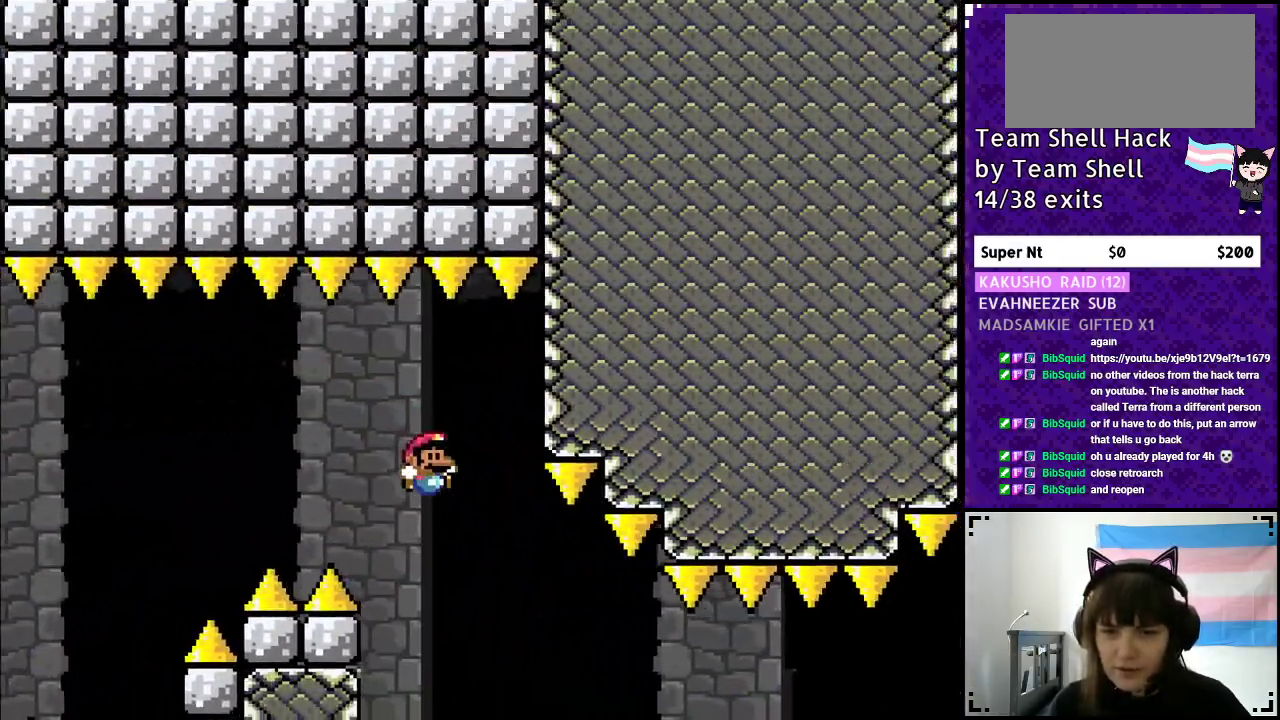
{"buttons": ["Y", "DPAD_RIGHT"], "events": [[83, "B", "up"]]}
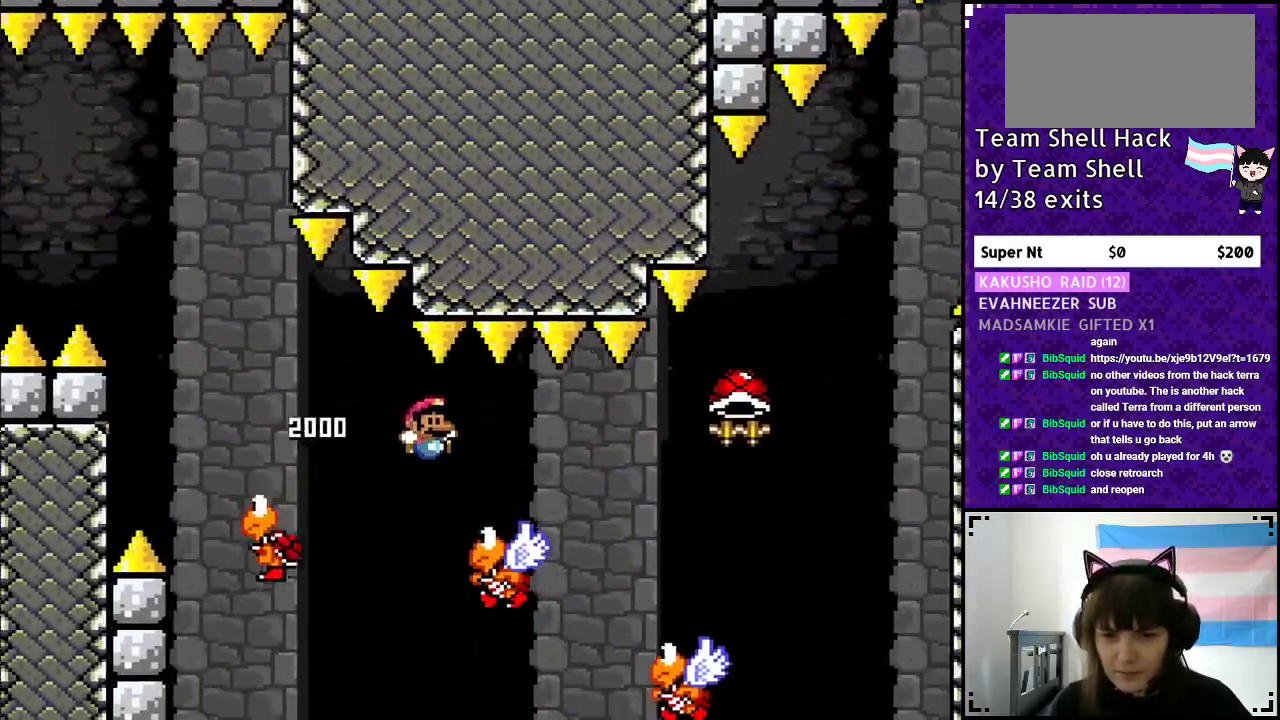
{"buttons": ["B", "Y", "DPAD_RIGHT"], "events": [[383, "B", "down"]]}
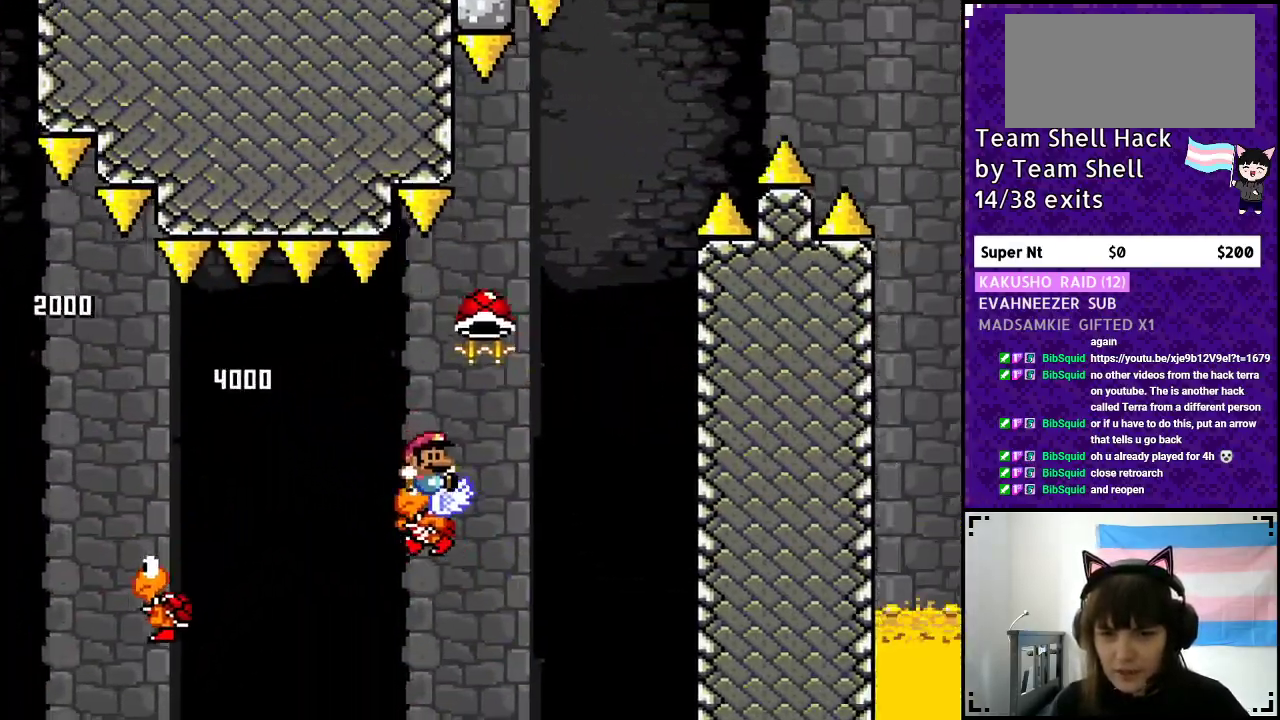
{"buttons": ["B"], "events": [[17, "DPAD_RIGHT", "up"], [50, "DPAD_UP", "down"], [67, "DPAD_UP", "up"], [83, "DPAD_LEFT", "down"], [183, "DPAD_LEFT", "up"], [183, "DPAD_UP", "down"], [233, "DPAD_UP", "up"], [250, "DPAD_RIGHT", "down"], [350, "DPAD_RIGHT", "up"], [500, "Y", "up"]]}
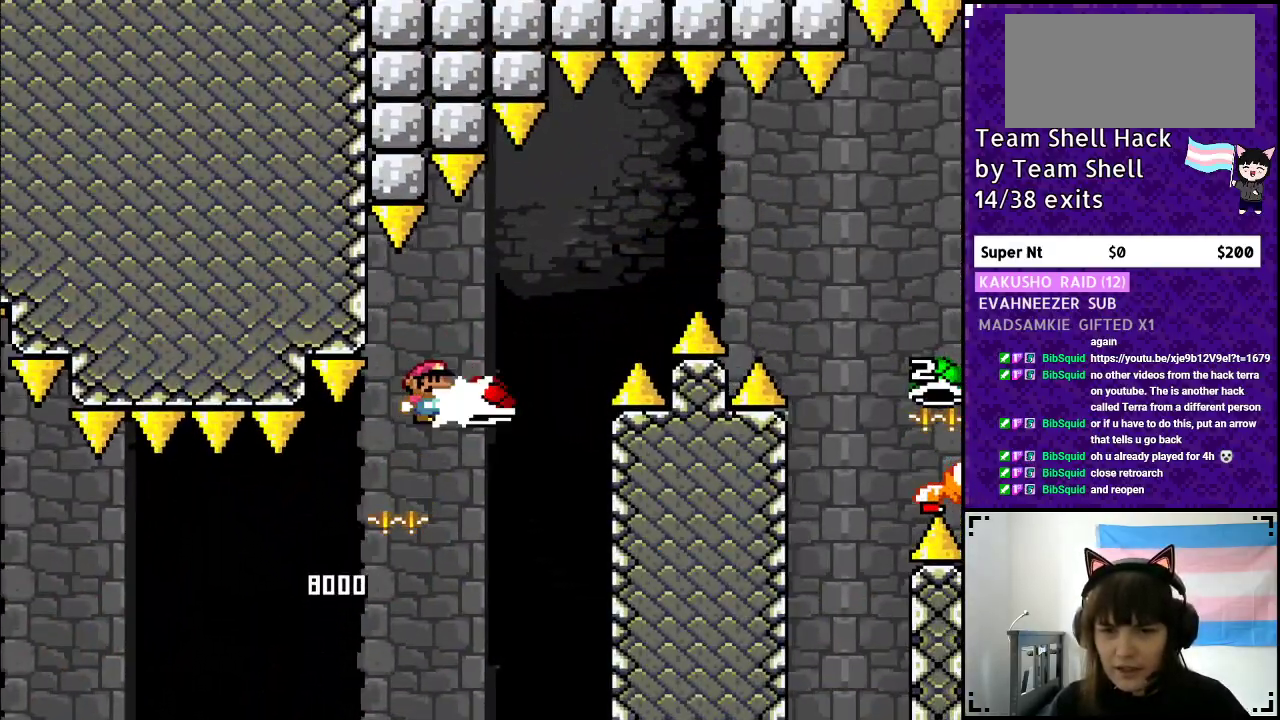
{"buttons": ["B", "Y", "DPAD_RIGHT"], "events": [[67, "Y", "down"], [100, "DPAD_RIGHT", "down"]]}
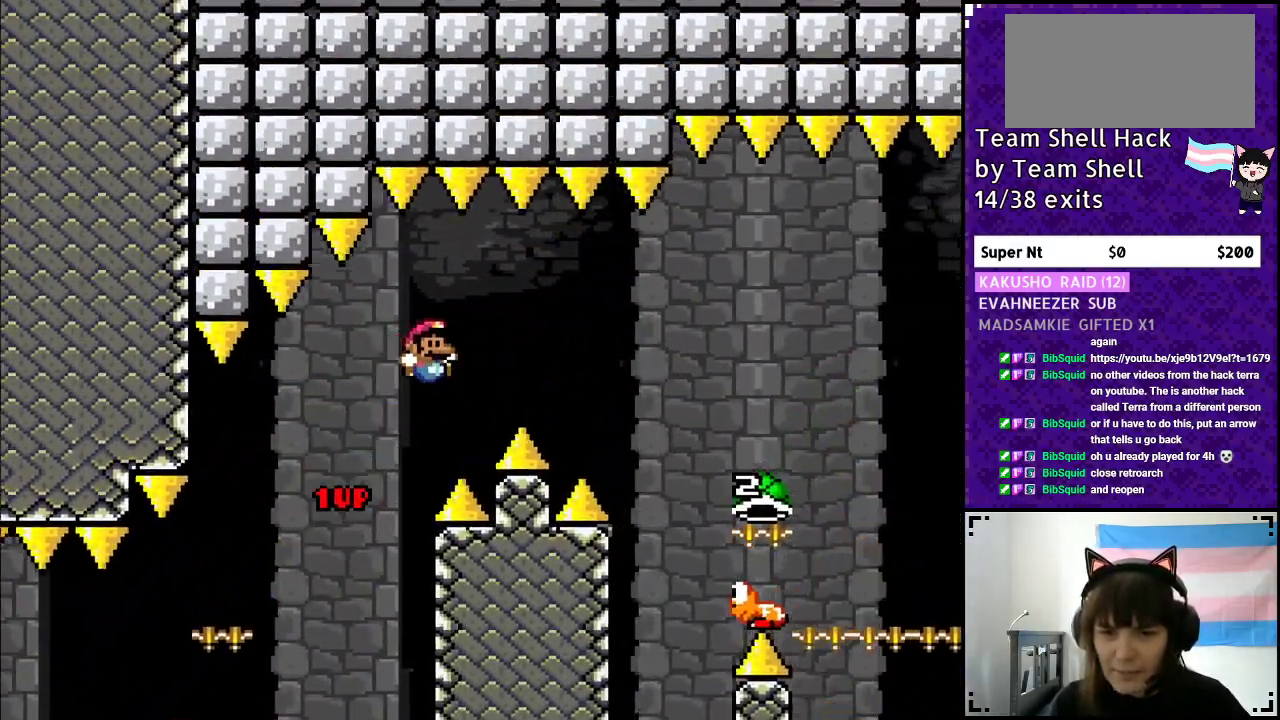
{"buttons": ["B", "Y", "DPAD_RIGHT"], "events": []}
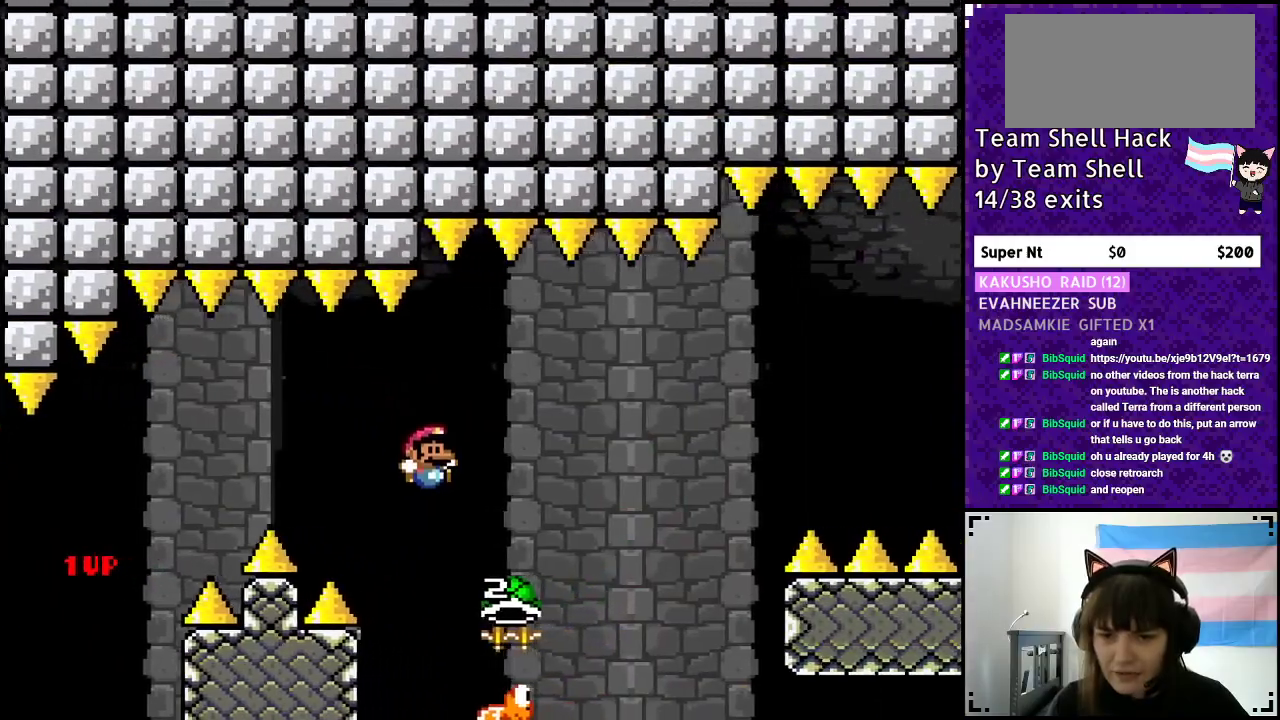
{"buttons": ["B", "Y", "DPAD_RIGHT"], "events": [[67, "DPAD_LEFT", "down"], [67, "DPAD_RIGHT", "up"], [67, "Y", "up"], [250, "Y", "down"], [300, "DPAD_LEFT", "up"], [300, "DPAD_UP", "down"], [350, "DPAD_UP", "up"], [400, "DPAD_RIGHT", "down"]]}
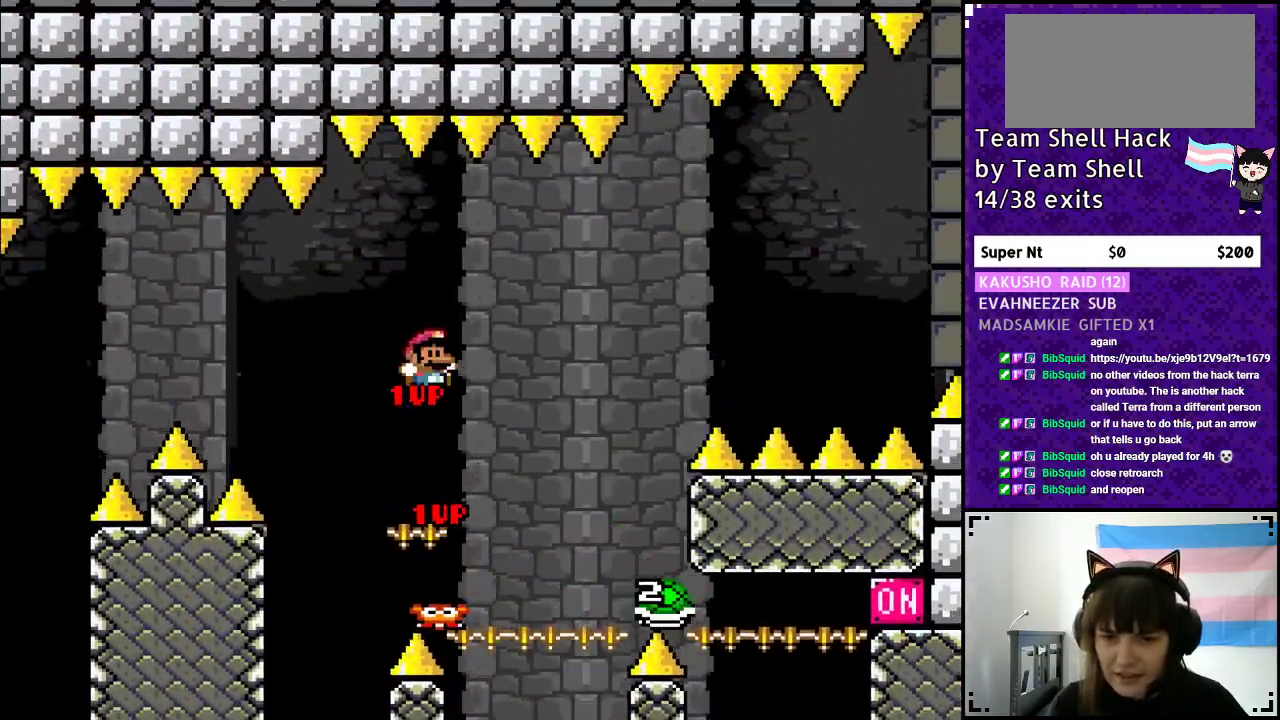
{"buttons": ["Y"], "events": [[17, "DPAD_RIGHT", "up"], [350, "B", "up"]]}
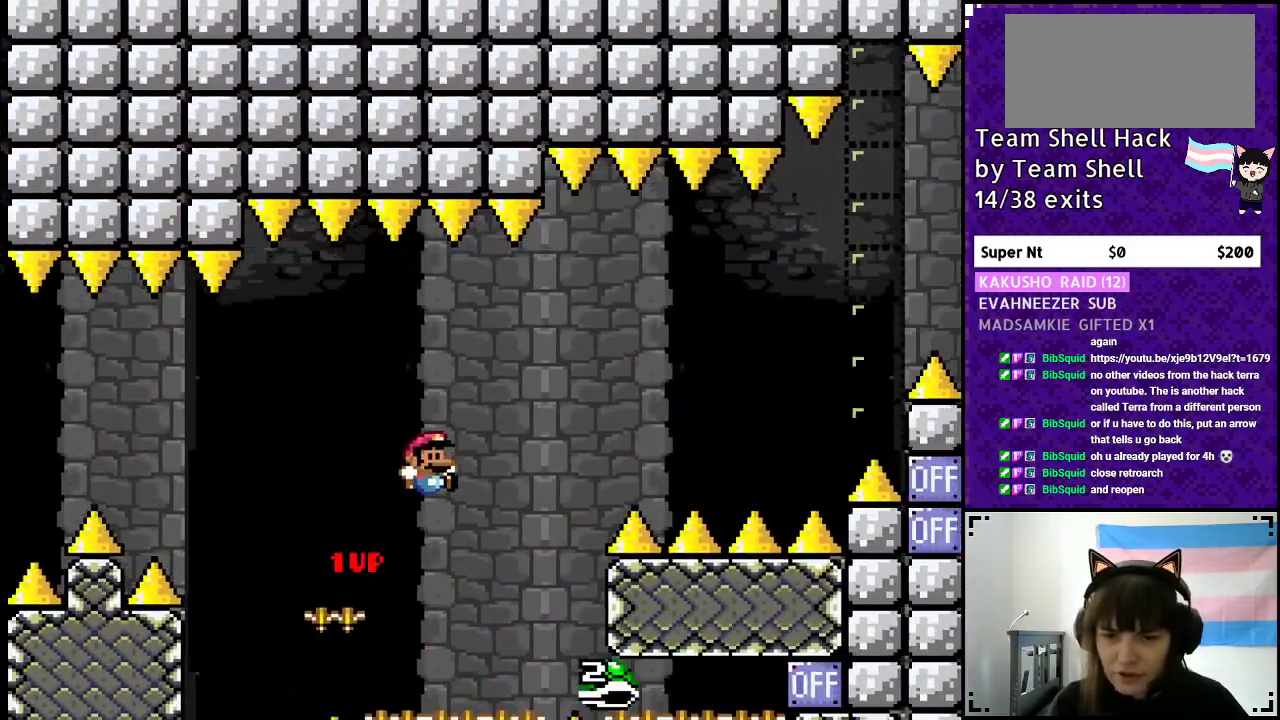
{"buttons": ["B", "DPAD_RIGHT"], "events": [[83, "B", "down"], [150, "DPAD_RIGHT", "down"], [500, "Y", "up"]]}
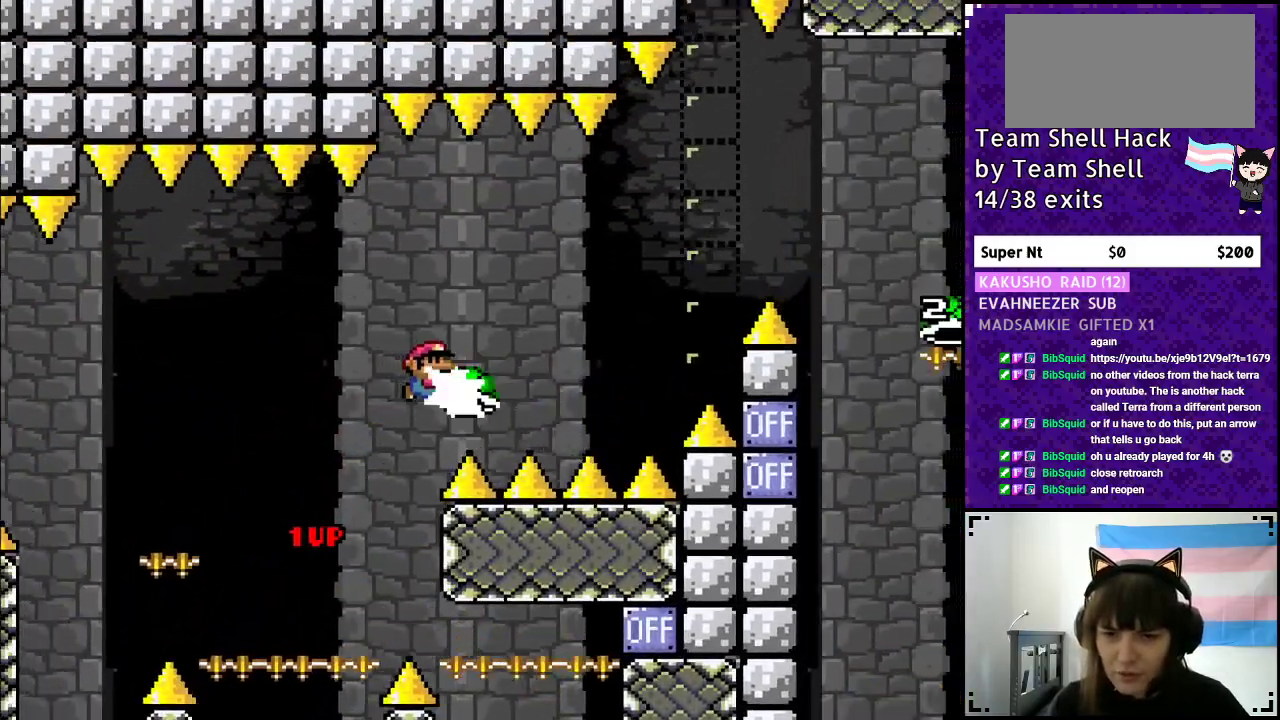
{"buttons": ["B", "Y", "DPAD_RIGHT"], "events": [[100, "Y", "down"], [133, "B", "up"], [283, "B", "down"]]}
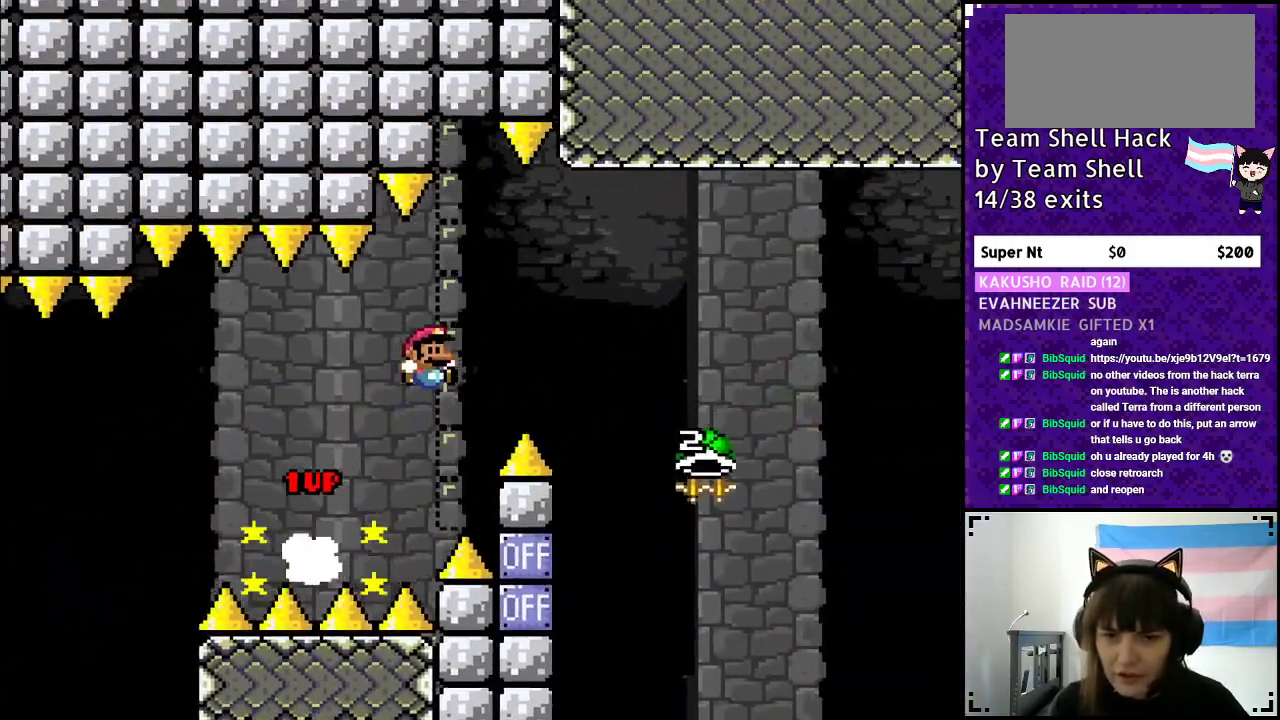
{"buttons": ["B", "Y"], "events": [[500, "DPAD_RIGHT", "up"]]}
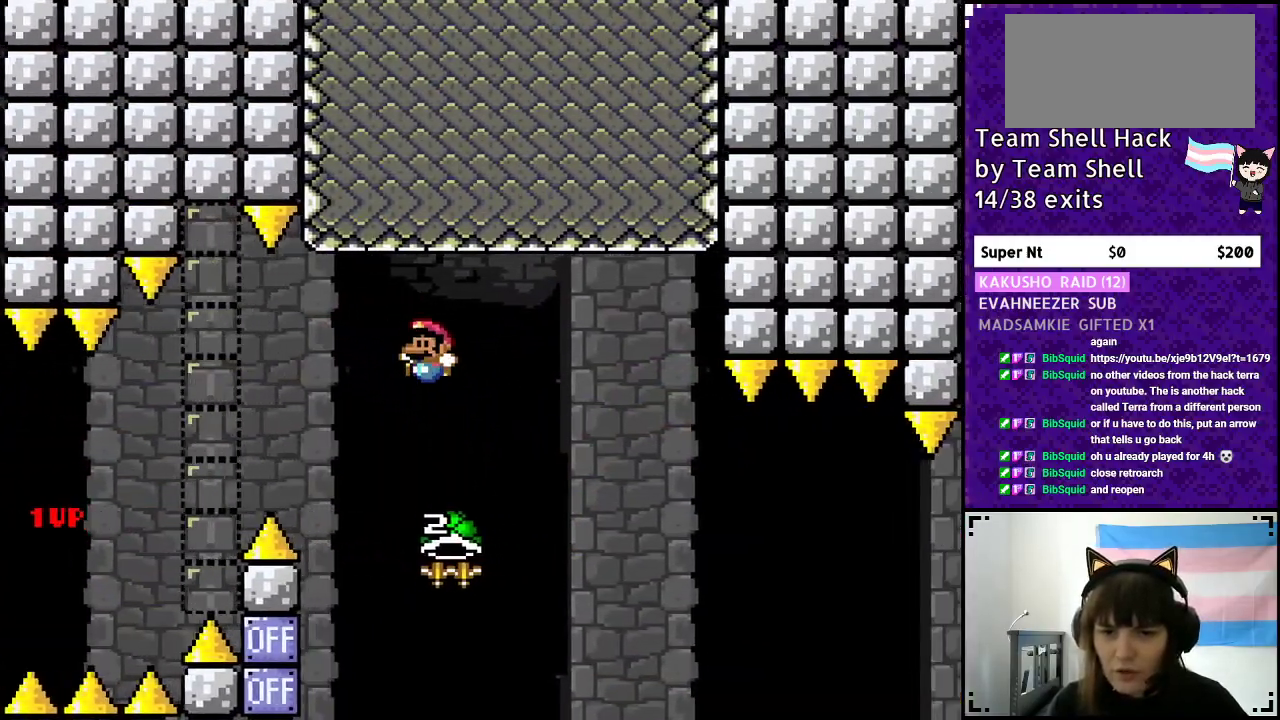
{"buttons": ["B", "Y", "DPAD_RIGHT"], "events": [[17, "DPAD_LEFT", "down"], [200, "Y", "up"], [217, "DPAD_UP", "down"], [233, "DPAD_LEFT", "up"], [250, "DPAD_UP", "up"], [267, "DPAD_RIGHT", "down"], [333, "Y", "down"]]}